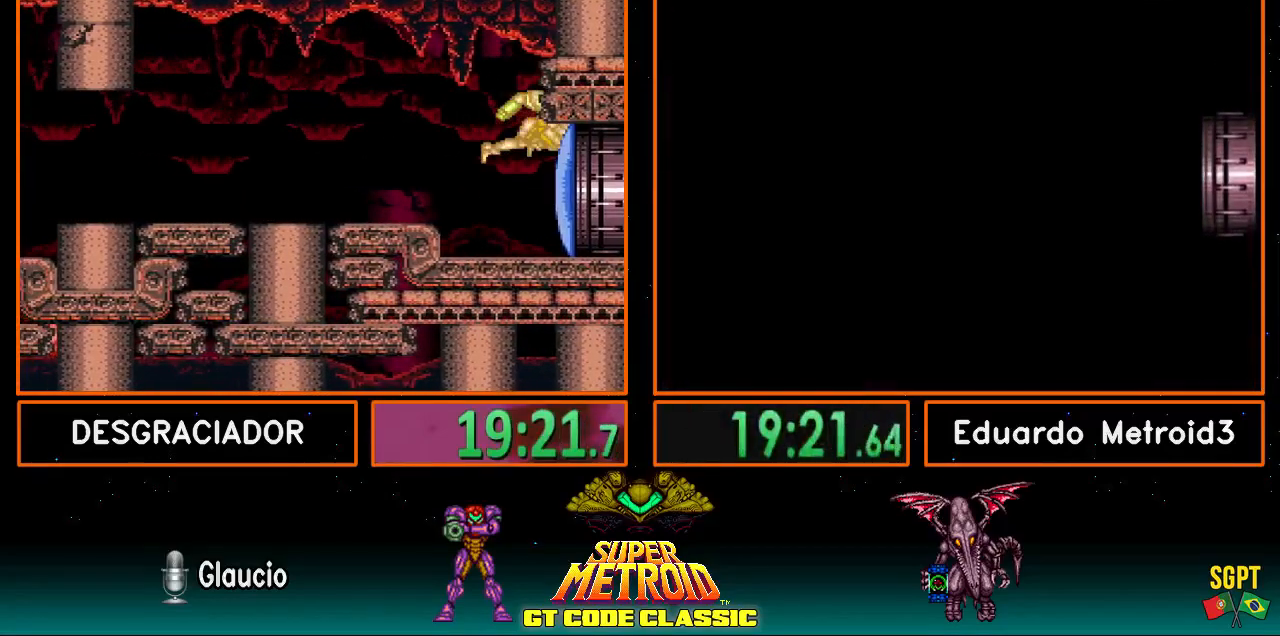
Gameplay with a controller (Nintendo layout); each line is a JSON object with the inputs held at the frame after it. "events" lists button and stick changes between this image and that frame as [ms after this image, input, new state], when the widget could be followed in between. Not read: L3 R3.
{"buttons": ["X", "L1"], "events": [[483, "X", "down"]]}
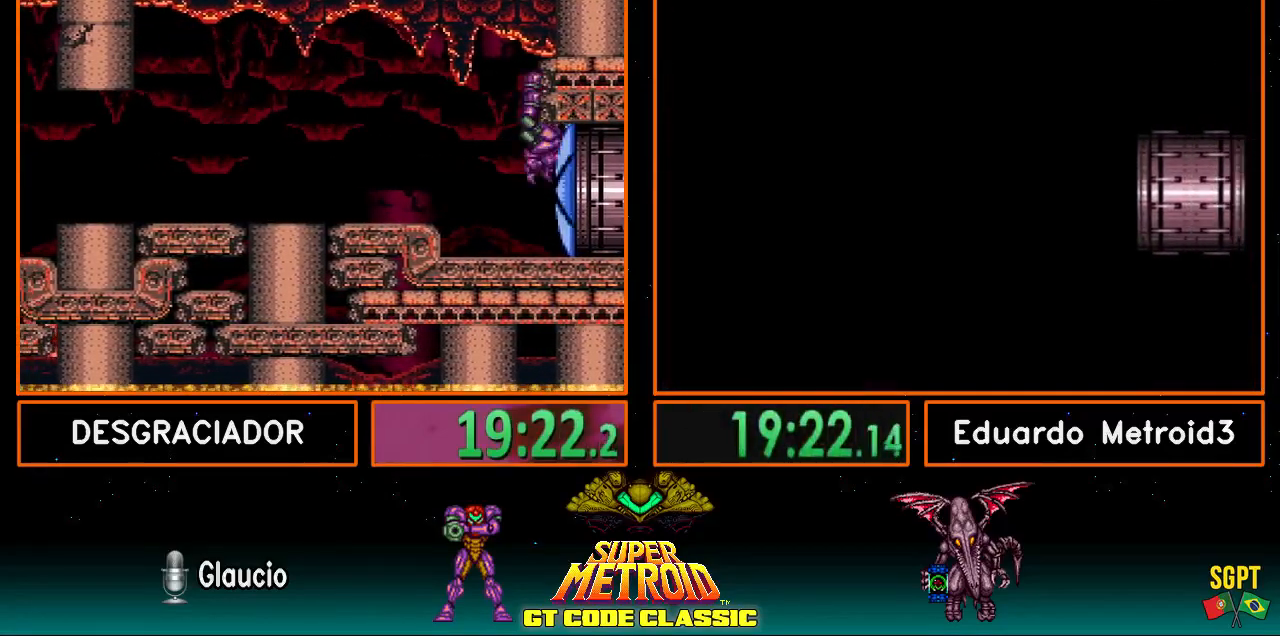
{"buttons": ["B", "DPAD_RIGHT"], "events": [[117, "X", "up"], [250, "B", "down"], [417, "L1", "up"], [483, "DPAD_RIGHT", "down"]]}
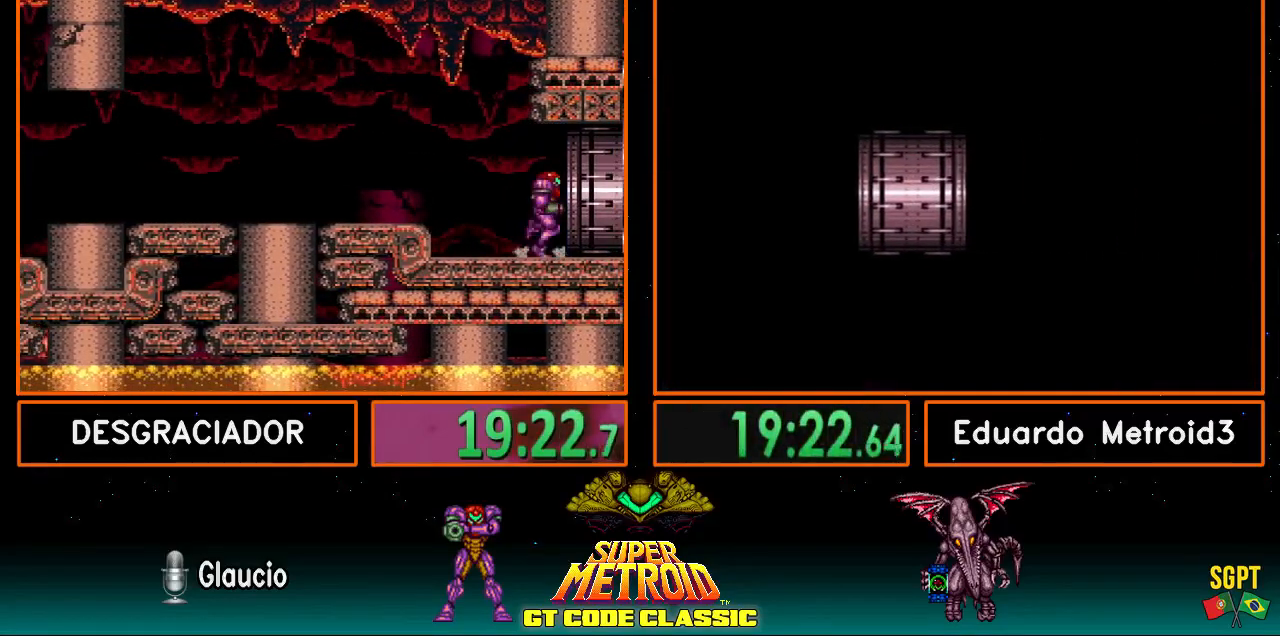
{"buttons": ["A", "DPAD_RIGHT"], "events": [[100, "B", "up"], [150, "A", "down"]]}
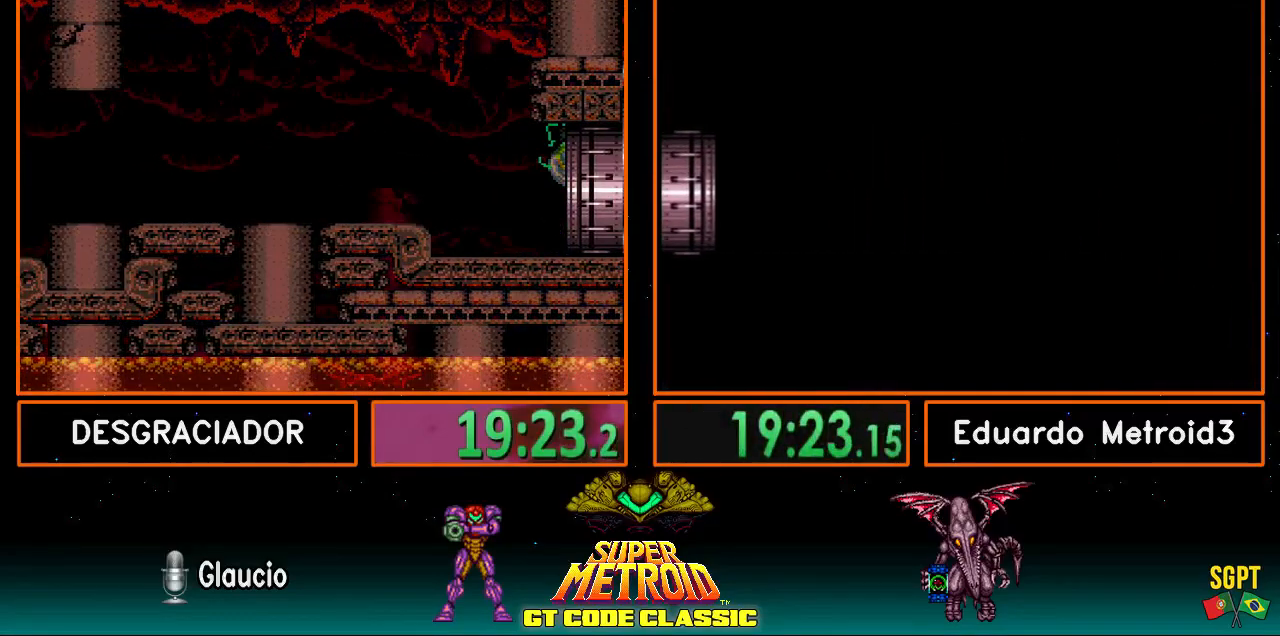
{"buttons": ["A", "DPAD_LEFT"], "events": [[33, "DPAD_RIGHT", "up"], [400, "DPAD_LEFT", "down"]]}
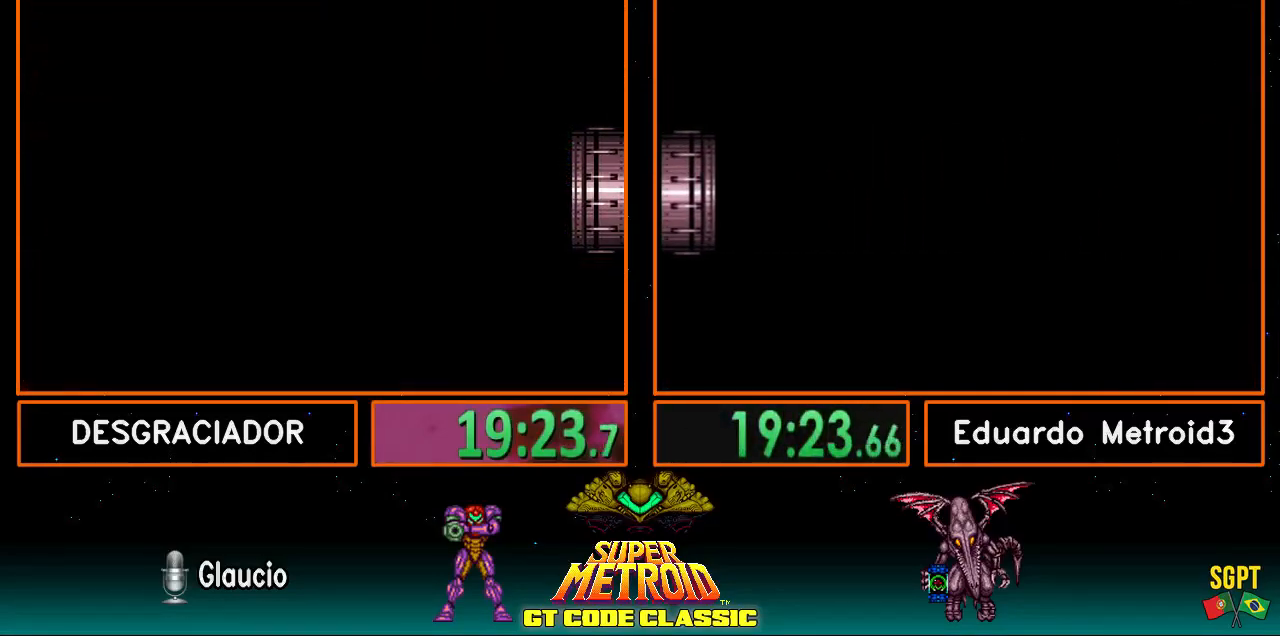
{"buttons": ["A", "DPAD_LEFT"], "events": []}
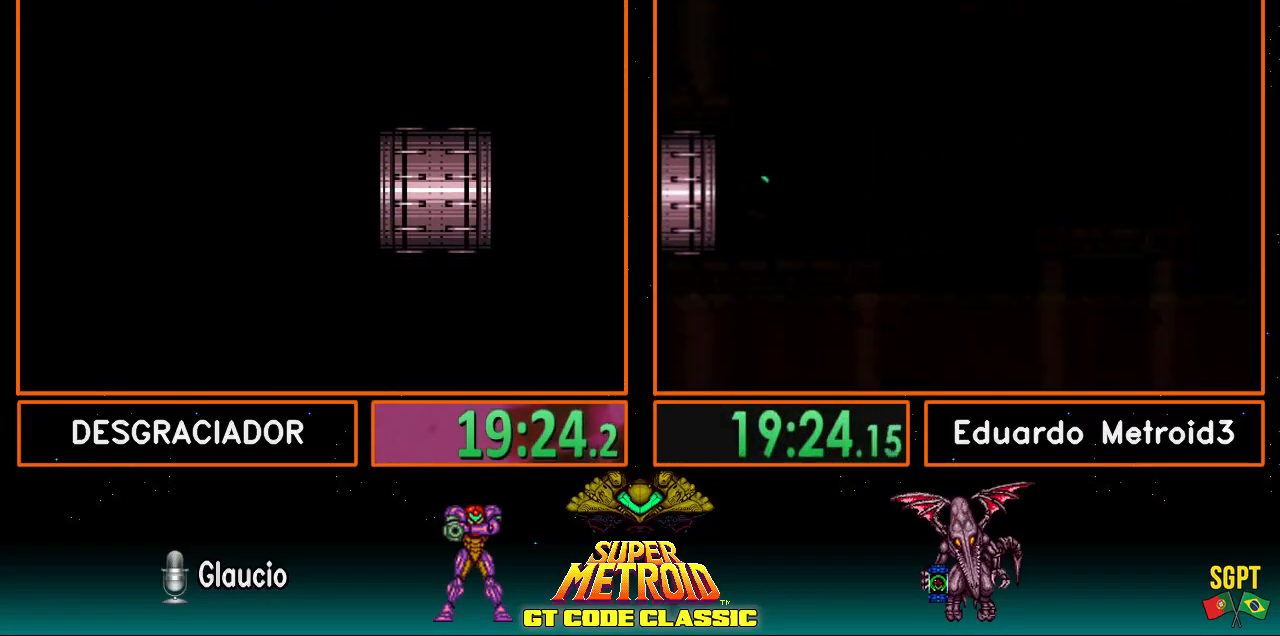
{"buttons": ["A", "DPAD_LEFT"], "events": []}
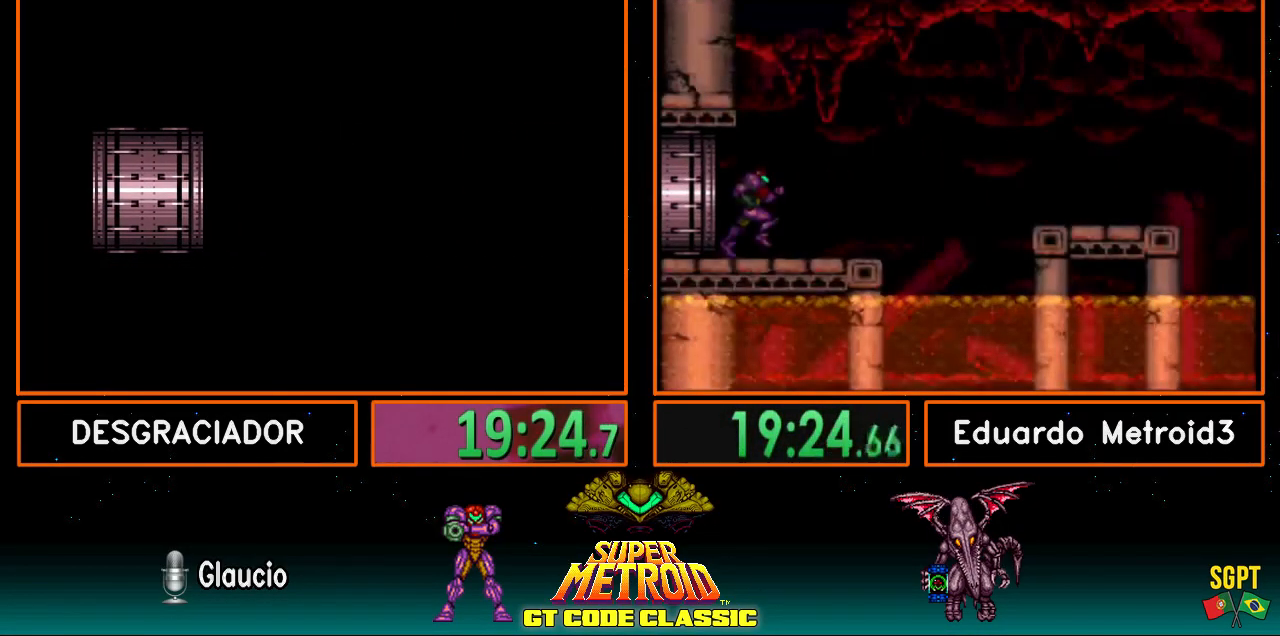
{"buttons": ["A", "DPAD_LEFT"], "events": []}
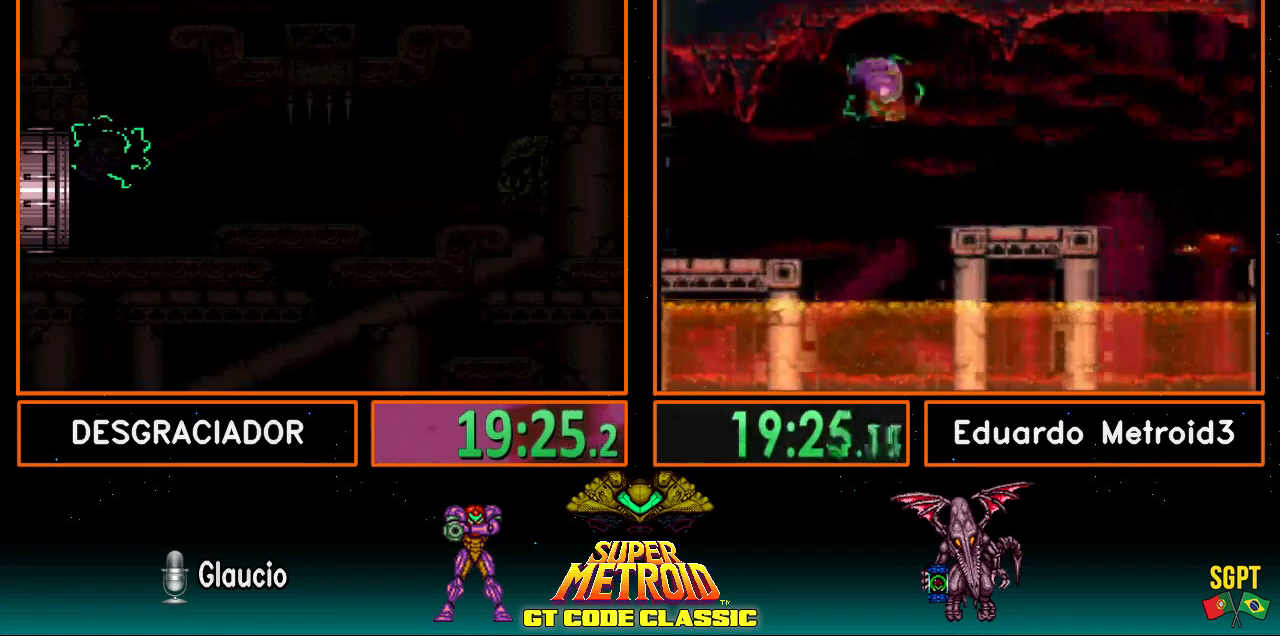
{"buttons": ["A", "DPAD_LEFT"], "events": []}
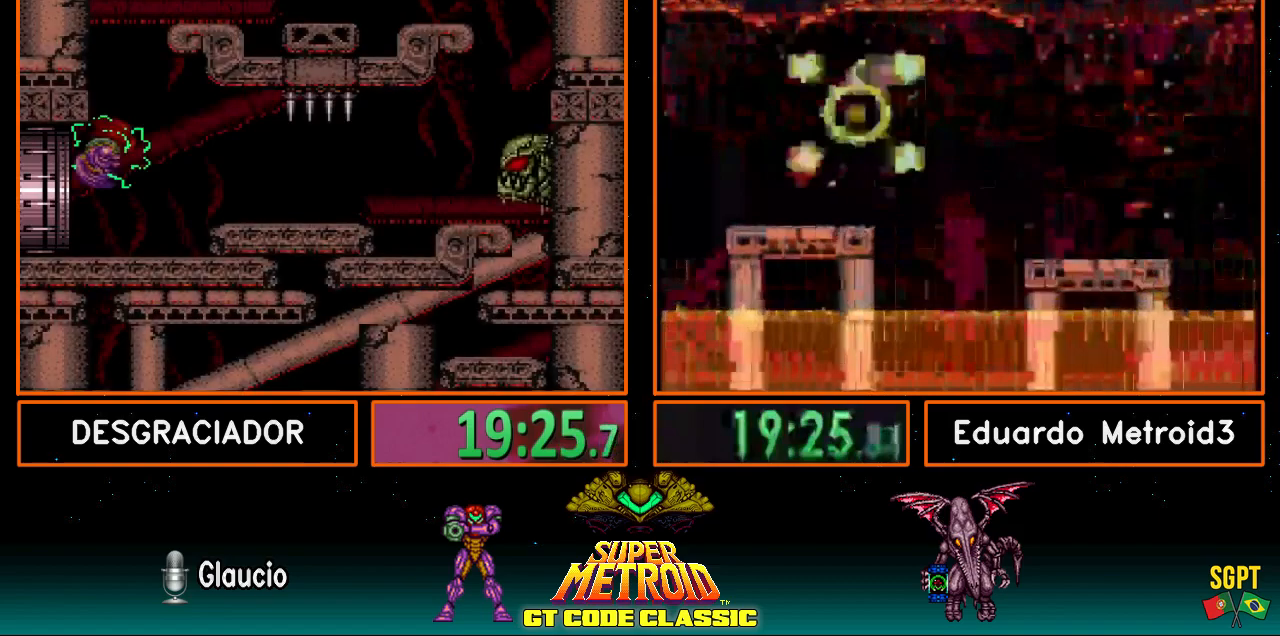
{"buttons": ["DPAD_RIGHT"], "events": [[450, "DPAD_LEFT", "up"], [500, "A", "up"], [500, "DPAD_RIGHT", "down"]]}
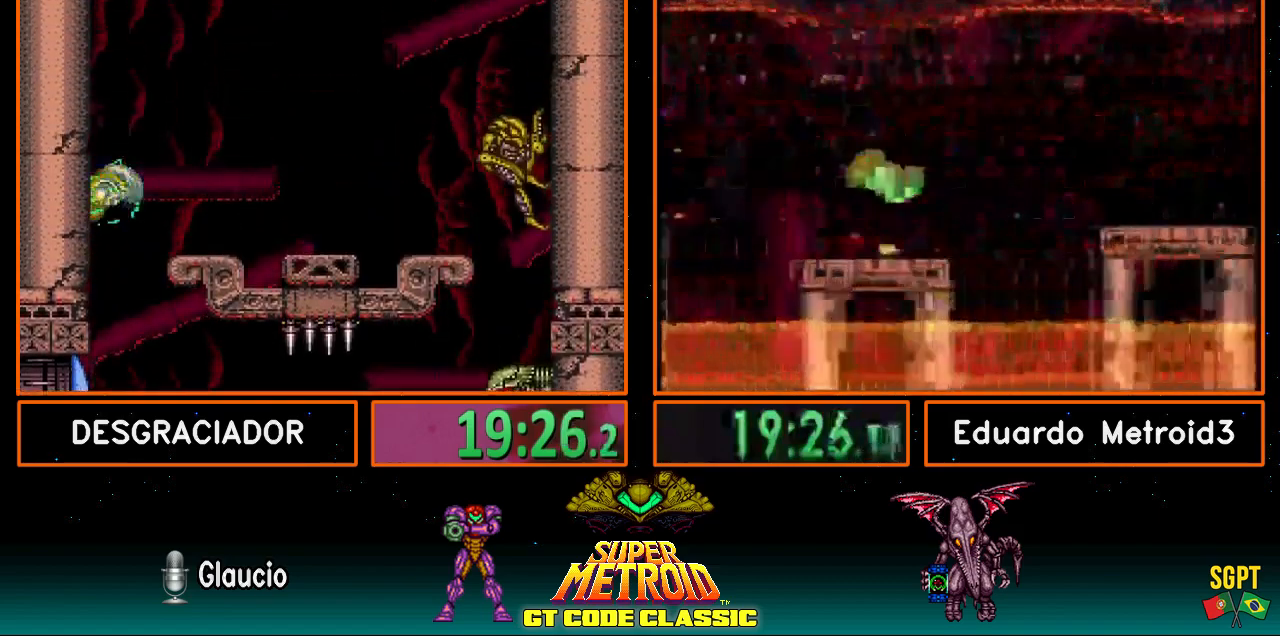
{"buttons": ["A", "DPAD_LEFT"], "events": [[50, "A", "down"], [117, "DPAD_RIGHT", "up"], [150, "DPAD_LEFT", "down"], [283, "DPAD_LEFT", "up"], [300, "DPAD_RIGHT", "down"], [333, "A", "up"], [383, "A", "down"], [400, "DPAD_RIGHT", "up"], [433, "DPAD_LEFT", "down"]]}
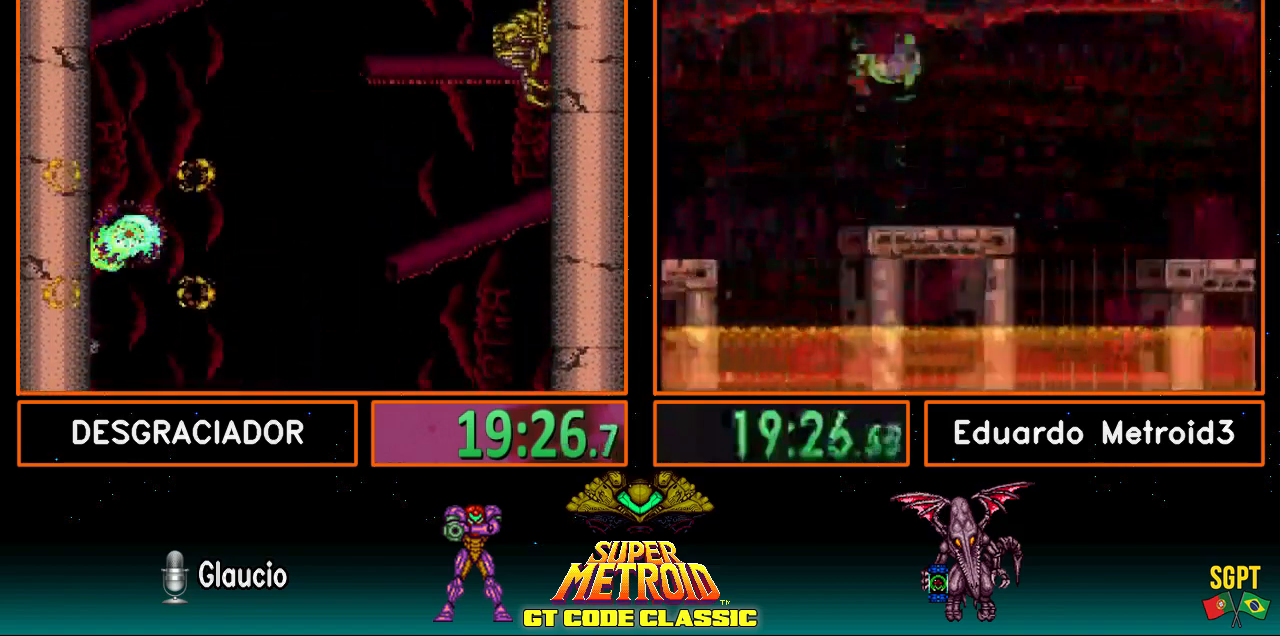
{"buttons": ["A"], "events": [[167, "DPAD_LEFT", "up"], [233, "A", "up"], [233, "DPAD_RIGHT", "down"], [317, "A", "down"], [317, "DPAD_RIGHT", "up"], [367, "DPAD_LEFT", "down"], [483, "DPAD_LEFT", "up"]]}
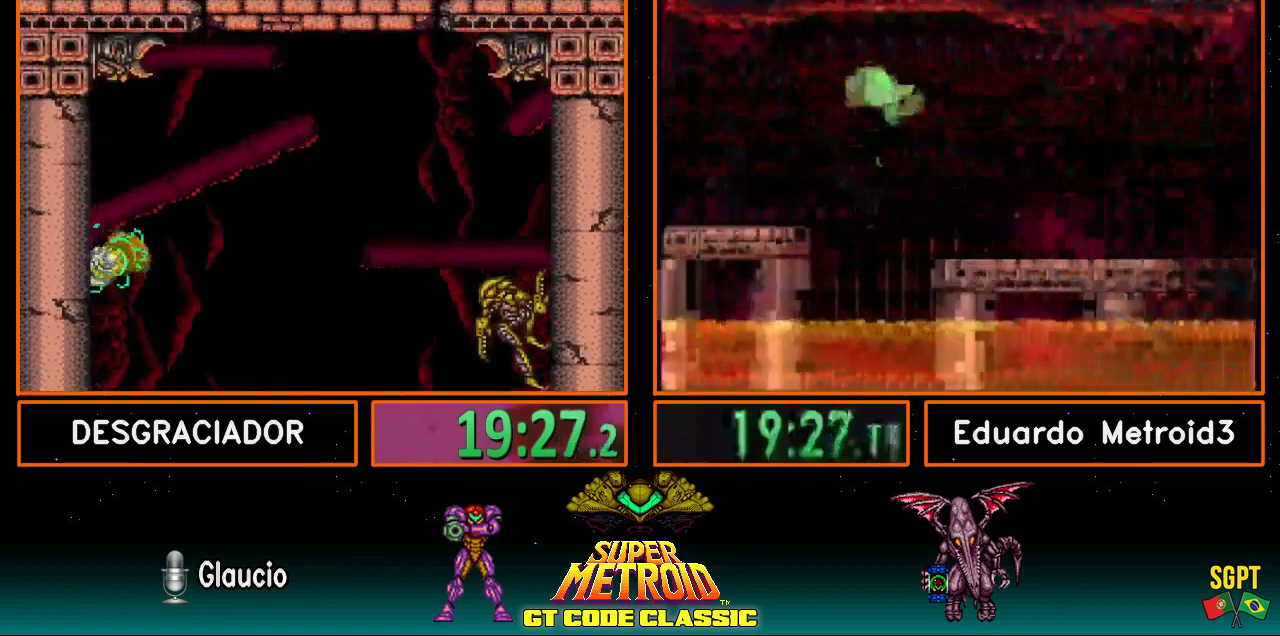
{"buttons": ["A", "DPAD_RIGHT"], "events": [[17, "DPAD_RIGHT", "down"], [150, "DPAD_RIGHT", "up"], [167, "DPAD_LEFT", "down"], [267, "DPAD_LEFT", "up"], [317, "DPAD_RIGHT", "down"]]}
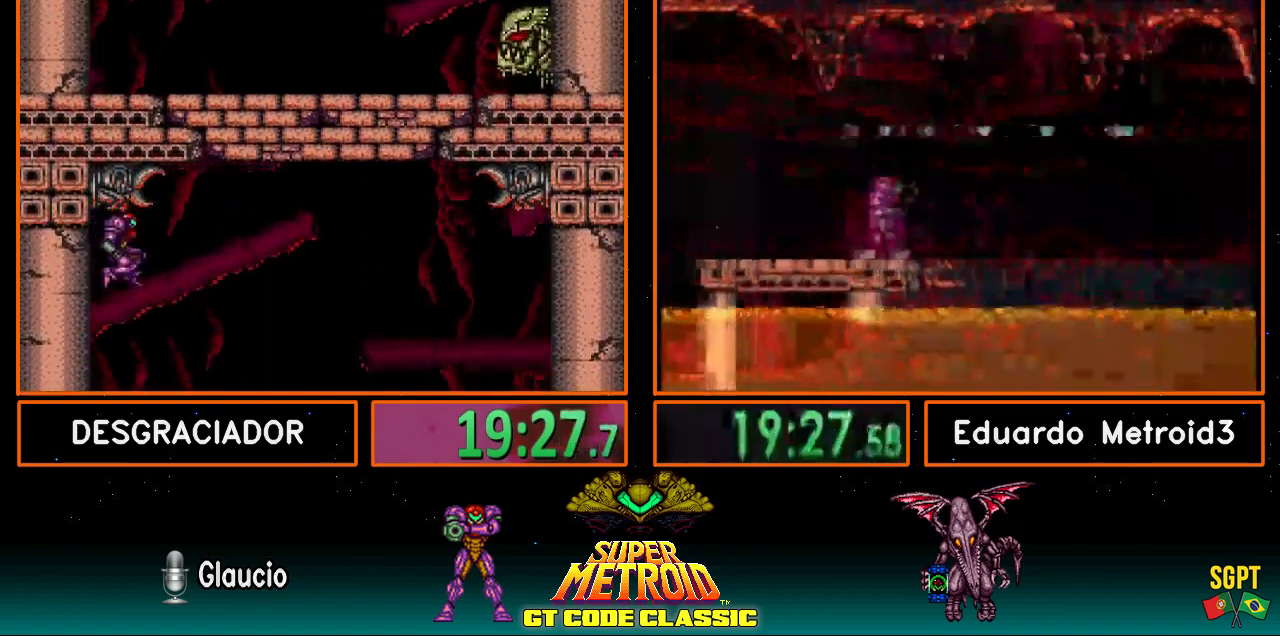
{"buttons": ["A"], "events": [[67, "A", "up"], [317, "A", "down"], [500, "DPAD_RIGHT", "up"]]}
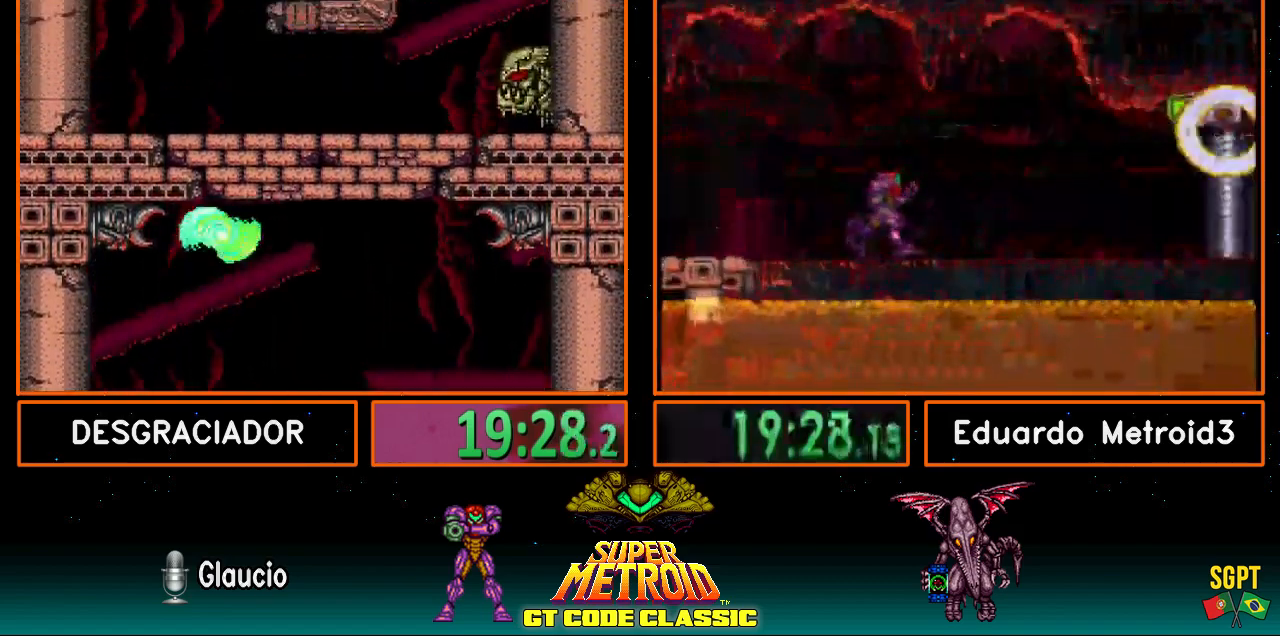
{"buttons": ["DPAD_RIGHT"], "events": [[117, "DPAD_LEFT", "down"], [250, "A", "up"], [317, "L1", "down"], [450, "DPAD_LEFT", "up"], [450, "L1", "up"], [500, "DPAD_RIGHT", "down"]]}
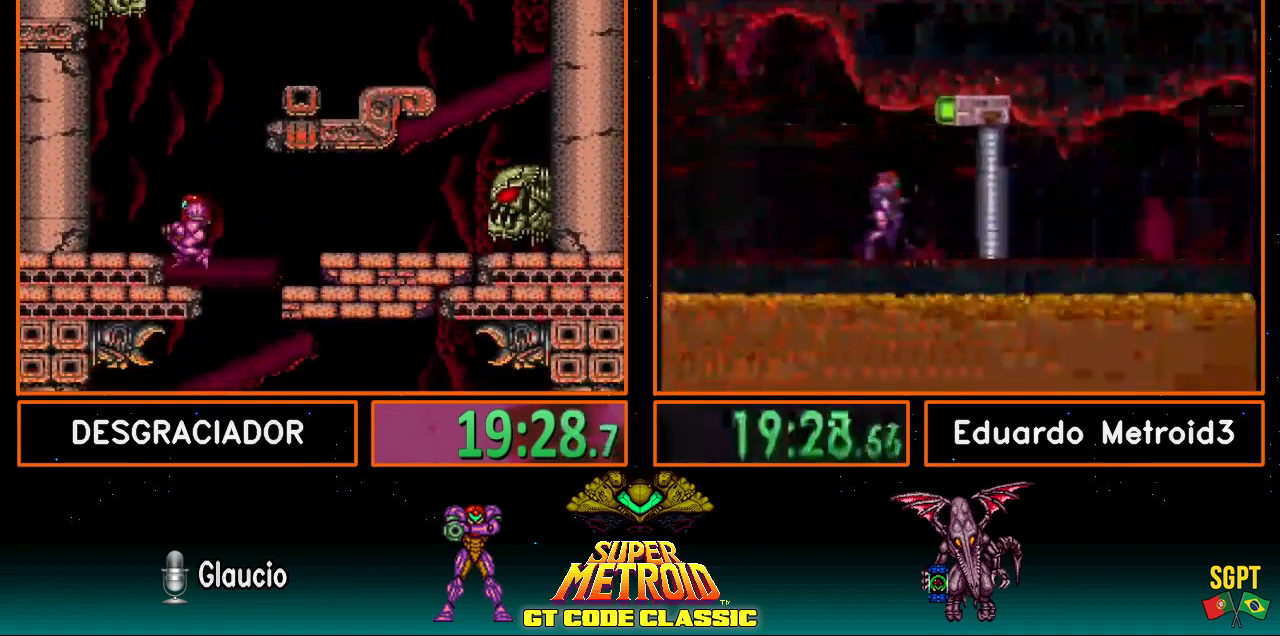
{"buttons": ["L1", "DPAD_RIGHT"], "events": [[150, "A", "down"], [467, "A", "up"], [467, "L1", "down"]]}
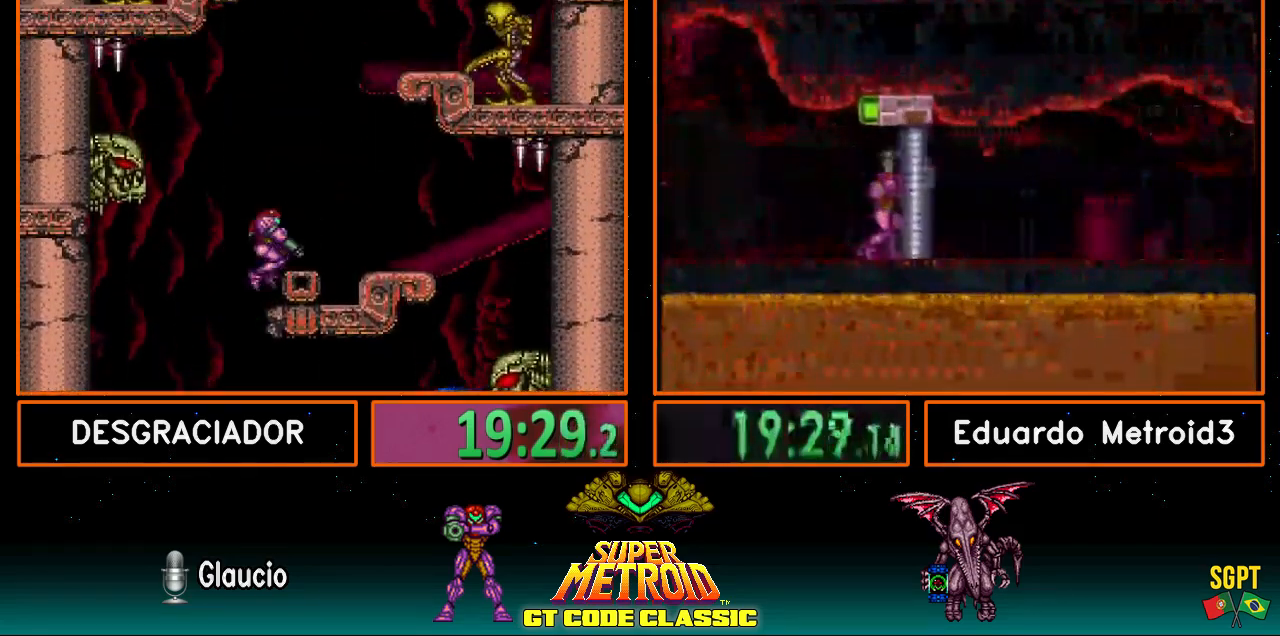
{"buttons": ["A", "DPAD_LEFT"], "events": [[117, "L1", "up"], [217, "A", "down"], [250, "DPAD_RIGHT", "up"], [350, "DPAD_LEFT", "down"]]}
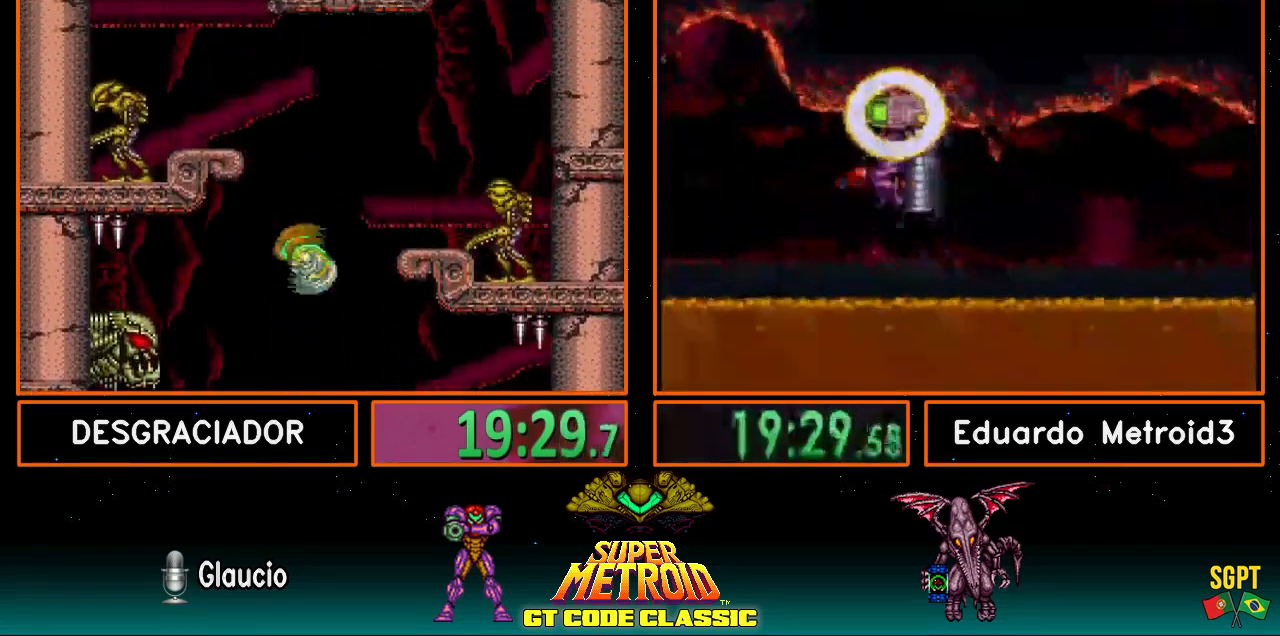
{"buttons": ["L1", "DPAD_LEFT"], "events": [[383, "L1", "down"], [433, "A", "up"]]}
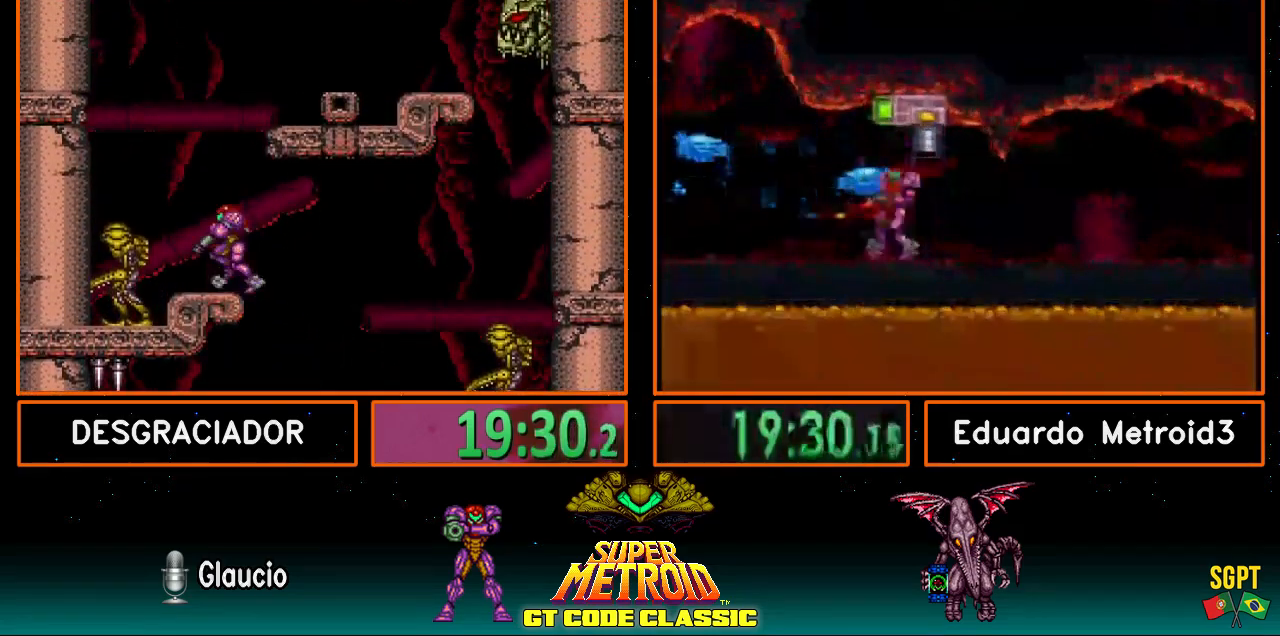
{"buttons": ["A"], "events": [[33, "A", "down"], [33, "L1", "up"], [83, "DPAD_LEFT", "up"], [150, "DPAD_RIGHT", "down"], [450, "DPAD_RIGHT", "up"]]}
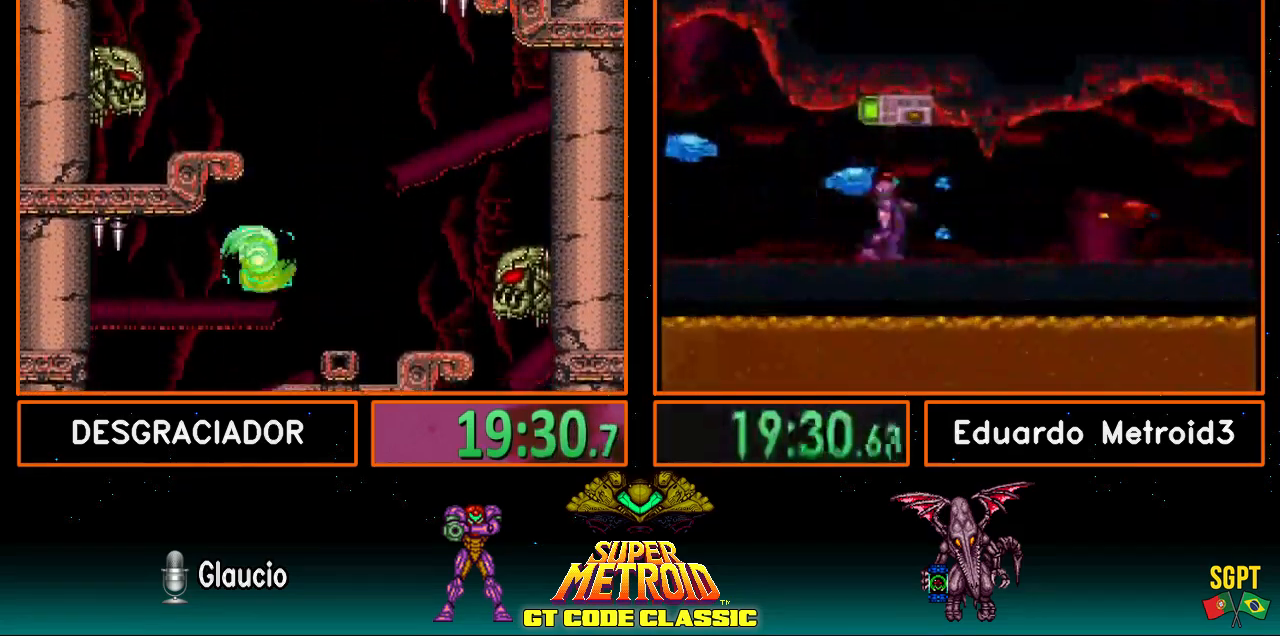
{"buttons": ["A", "DPAD_LEFT"], "events": [[67, "DPAD_LEFT", "down"], [183, "DPAD_LEFT", "up"], [267, "DPAD_RIGHT", "down"], [317, "A", "up"], [350, "A", "down"], [350, "DPAD_RIGHT", "up"], [417, "DPAD_LEFT", "down"]]}
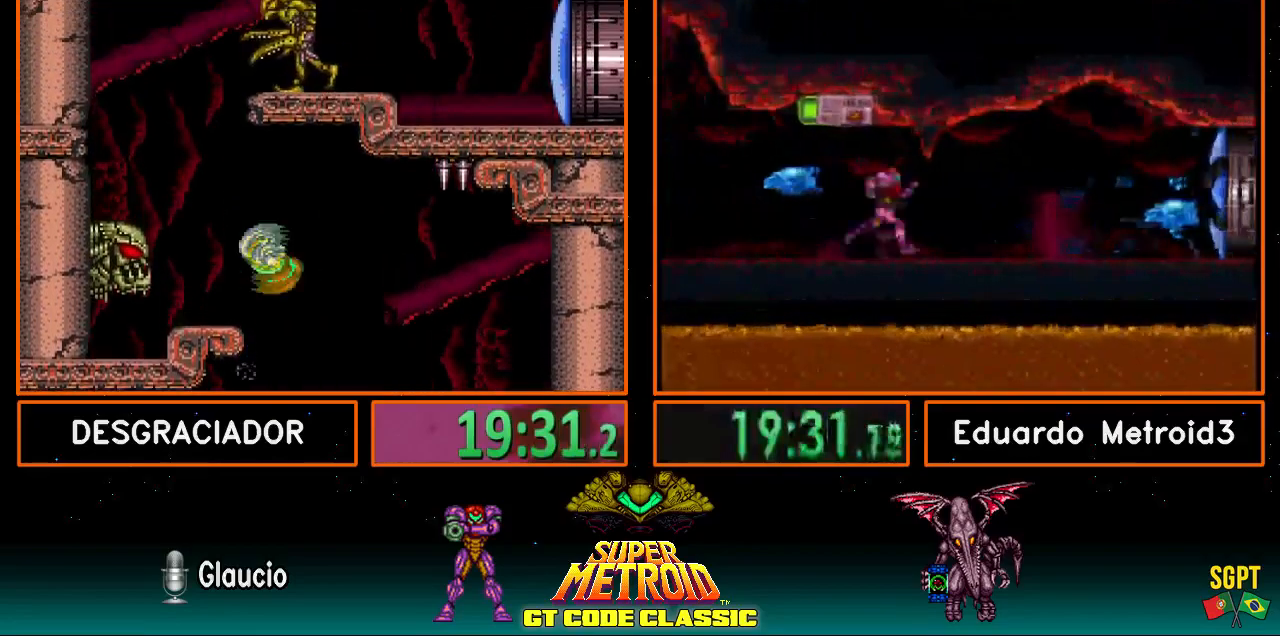
{"buttons": ["A", "DPAD_RIGHT"], "events": [[183, "DPAD_LEFT", "up"], [267, "DPAD_RIGHT", "down"]]}
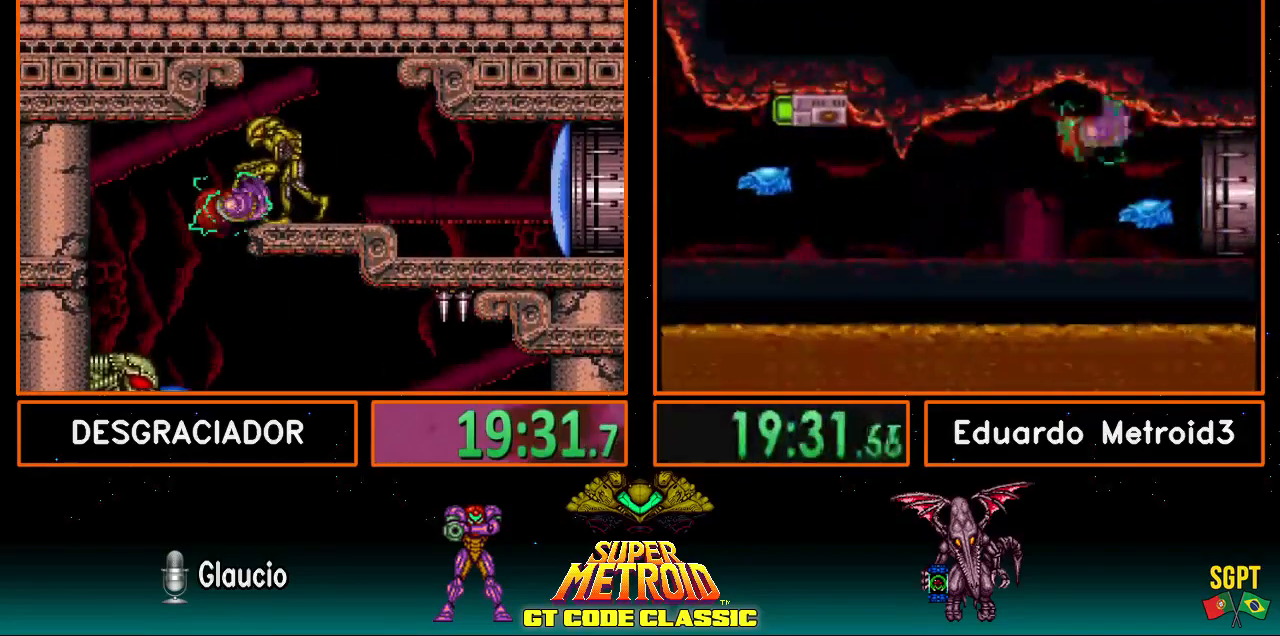
{"buttons": ["B", "X", "DPAD_RIGHT"], "events": [[150, "A", "up"], [183, "B", "down"], [450, "X", "down"]]}
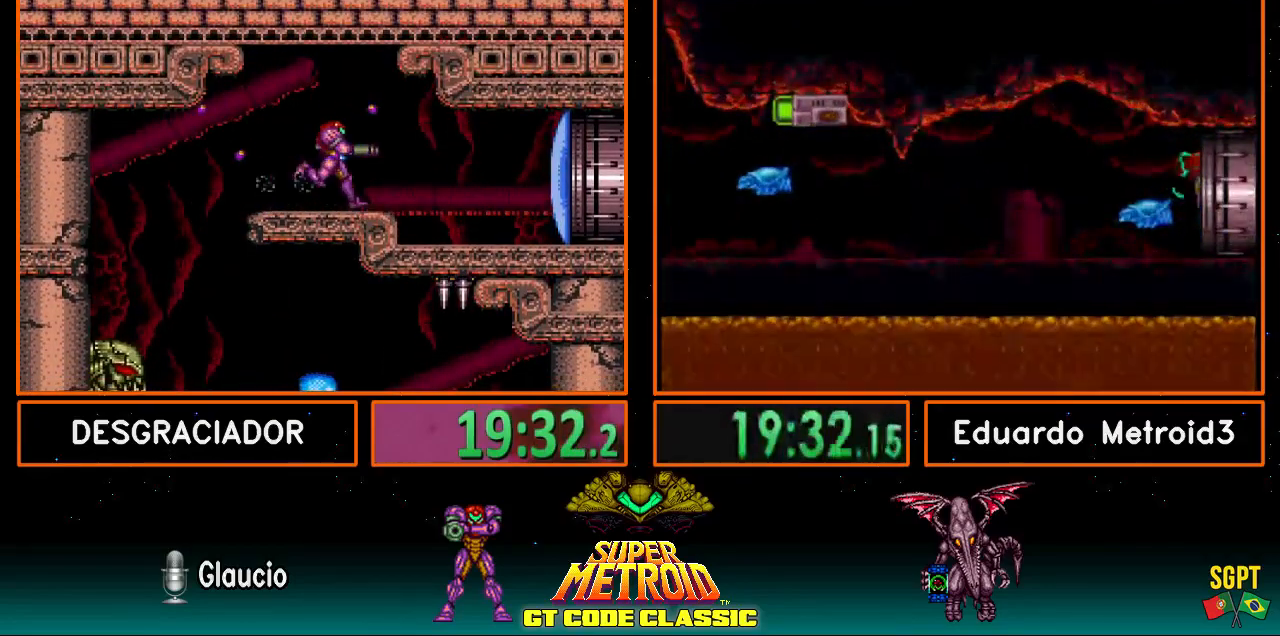
{"buttons": ["B", "DPAD_RIGHT"], "events": [[50, "X", "up"], [133, "DPAD_RIGHT", "up"], [150, "DPAD_LEFT", "down"], [383, "DPAD_LEFT", "up"], [433, "DPAD_RIGHT", "down"]]}
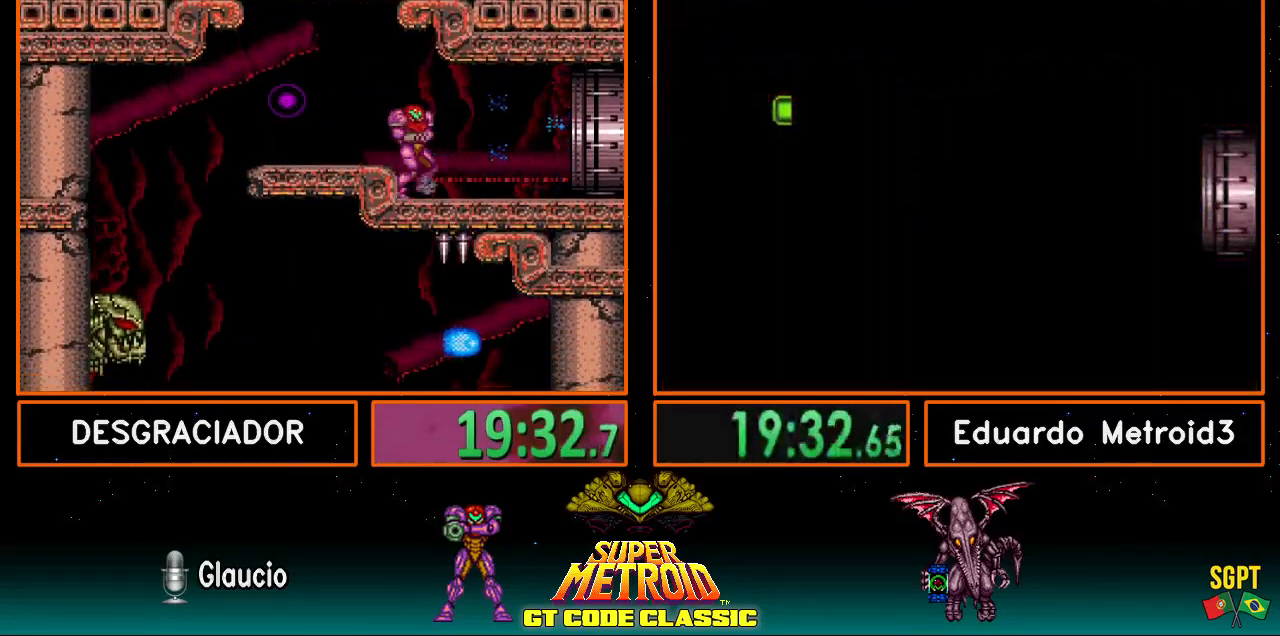
{"buttons": ["A", "DPAD_RIGHT"], "events": [[417, "A", "down"], [433, "B", "up"]]}
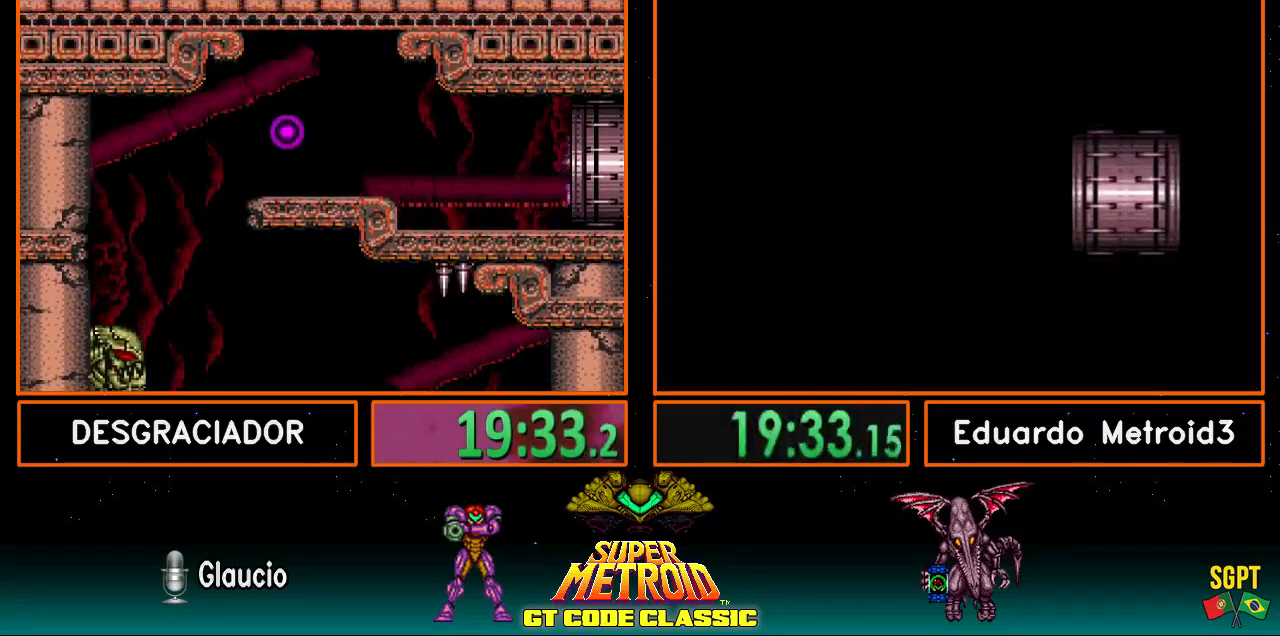
{"buttons": ["DPAD_RIGHT"], "events": [[283, "A", "up"], [383, "DPAD_RIGHT", "up"], [500, "DPAD_RIGHT", "down"]]}
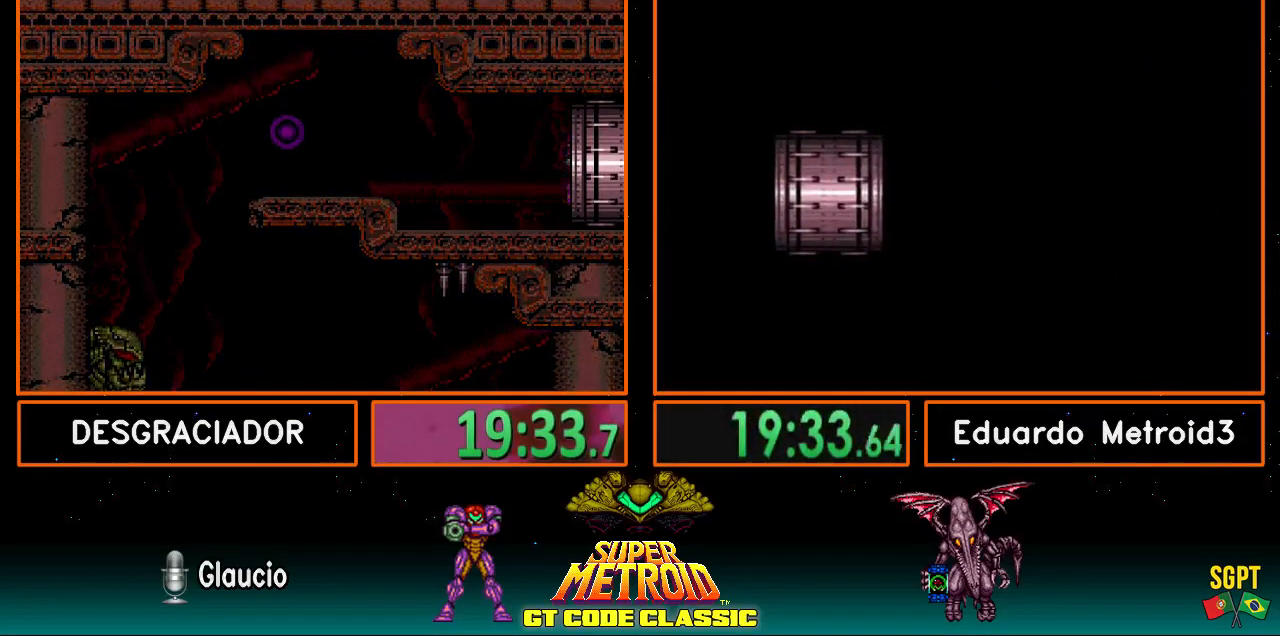
{"buttons": ["DPAD_RIGHT"], "events": []}
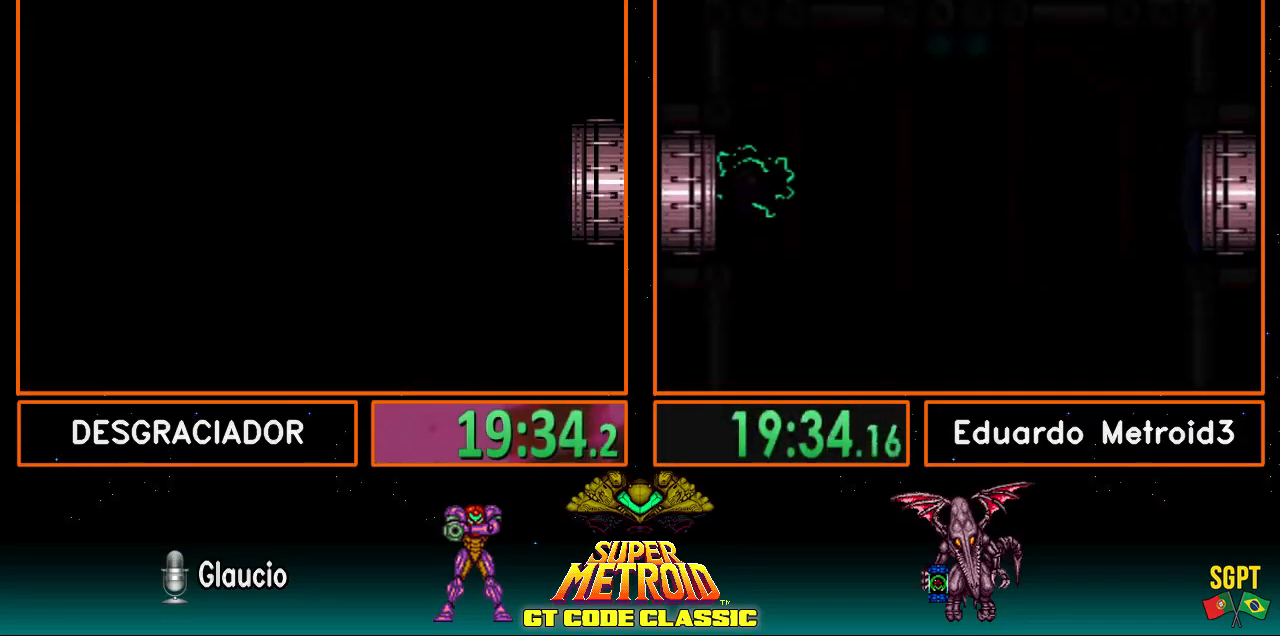
{"buttons": ["DPAD_RIGHT"], "events": []}
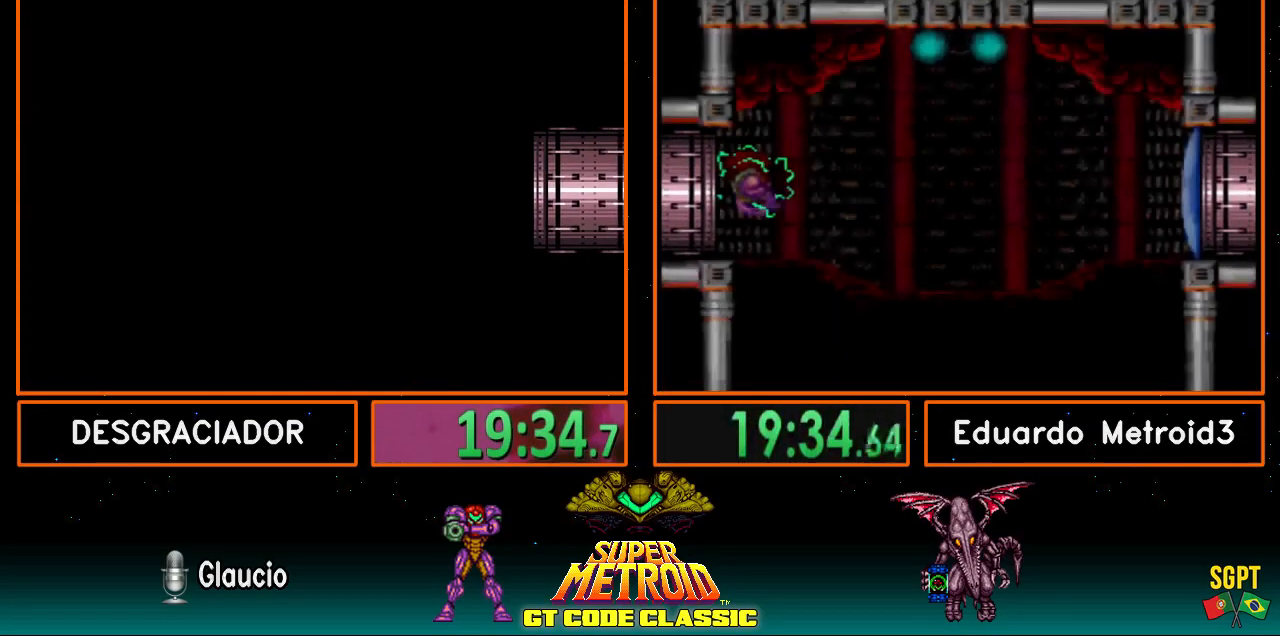
{"buttons": [], "events": [[500, "DPAD_RIGHT", "up"]]}
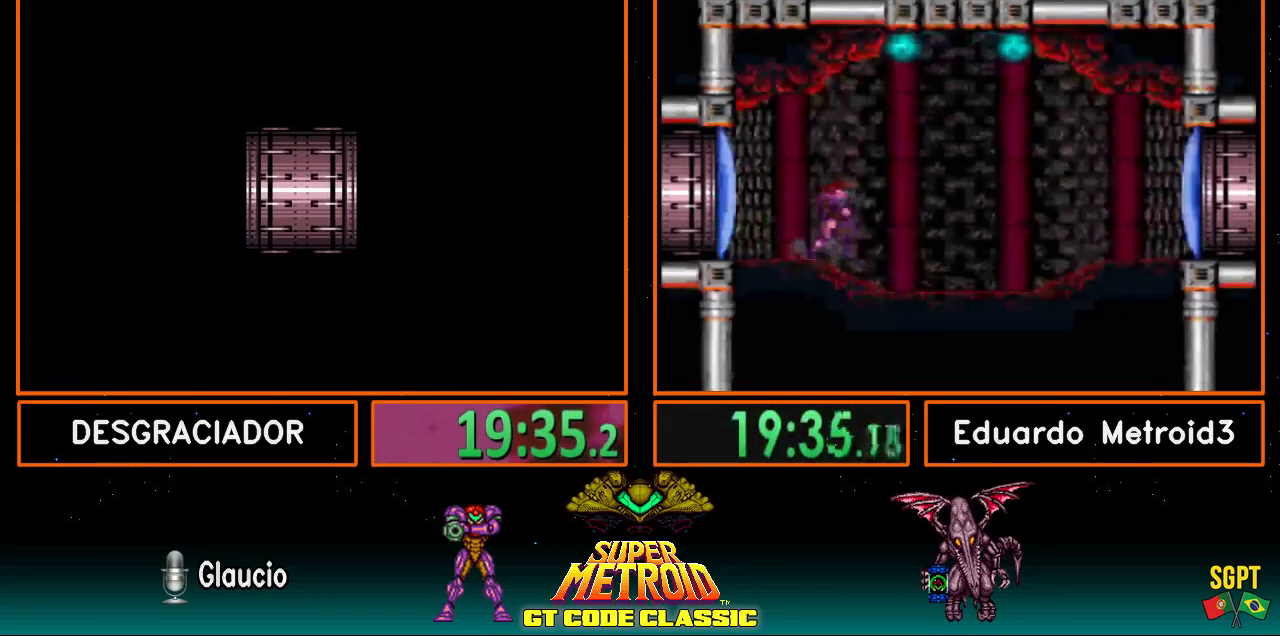
{"buttons": ["DPAD_RIGHT"], "events": [[117, "DPAD_RIGHT", "down"]]}